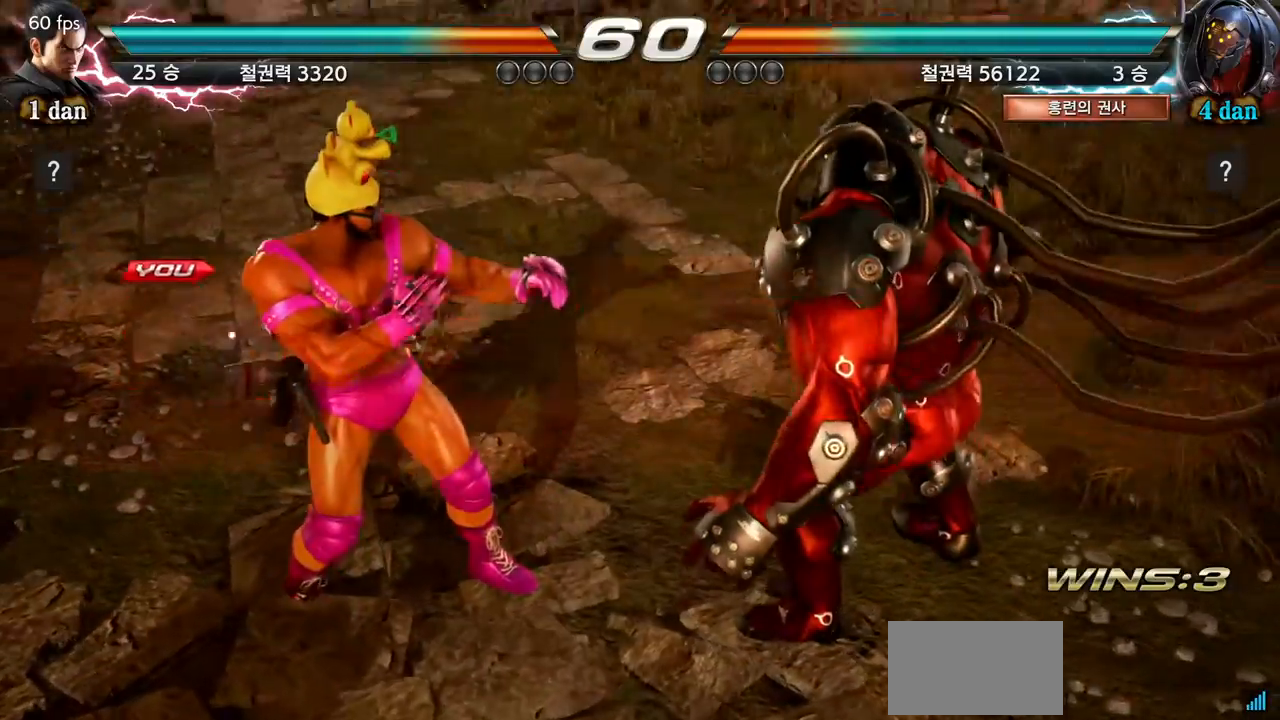
Gameplay with a controller (arcade stick); each line is a JSON object with the inputs held at the frame after it. "events" lists button and stick changes between this image and that frame as [ms after this image, input, new state], when the widget could be followed in between. Not read: L3 R3.
{"buttons": [], "left_stick": "center", "events": []}
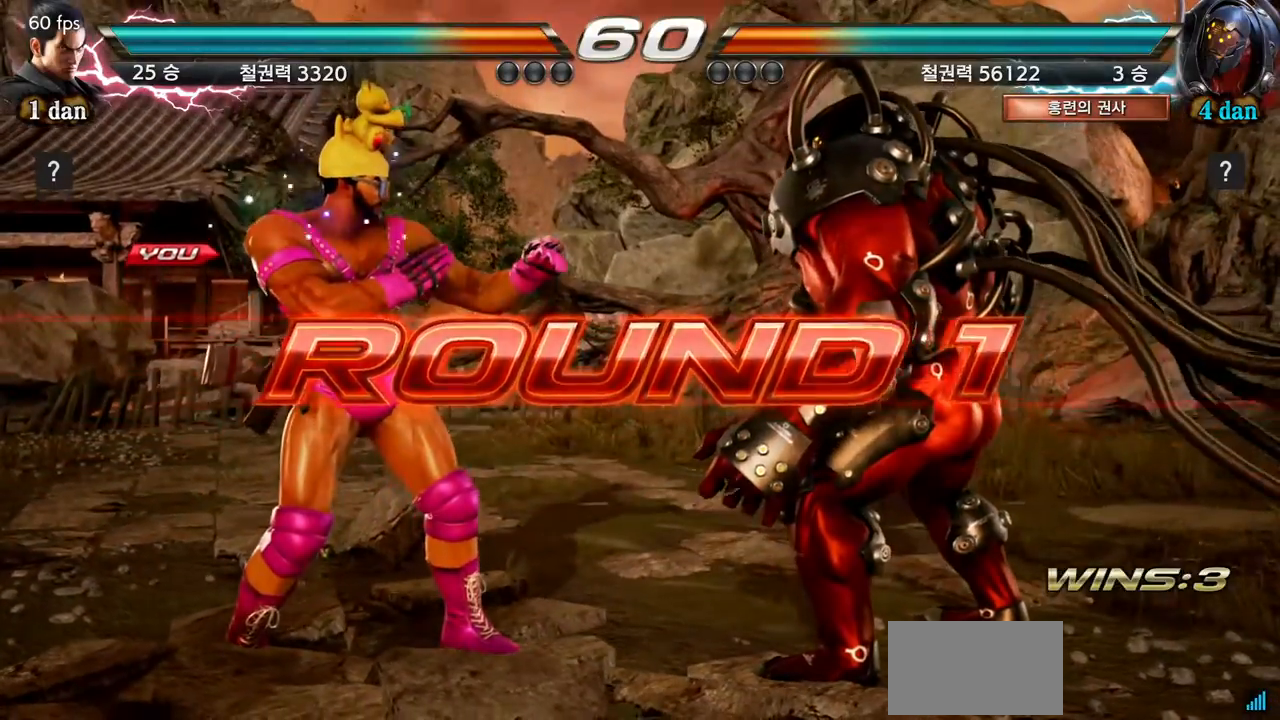
{"buttons": [], "left_stick": "center", "events": []}
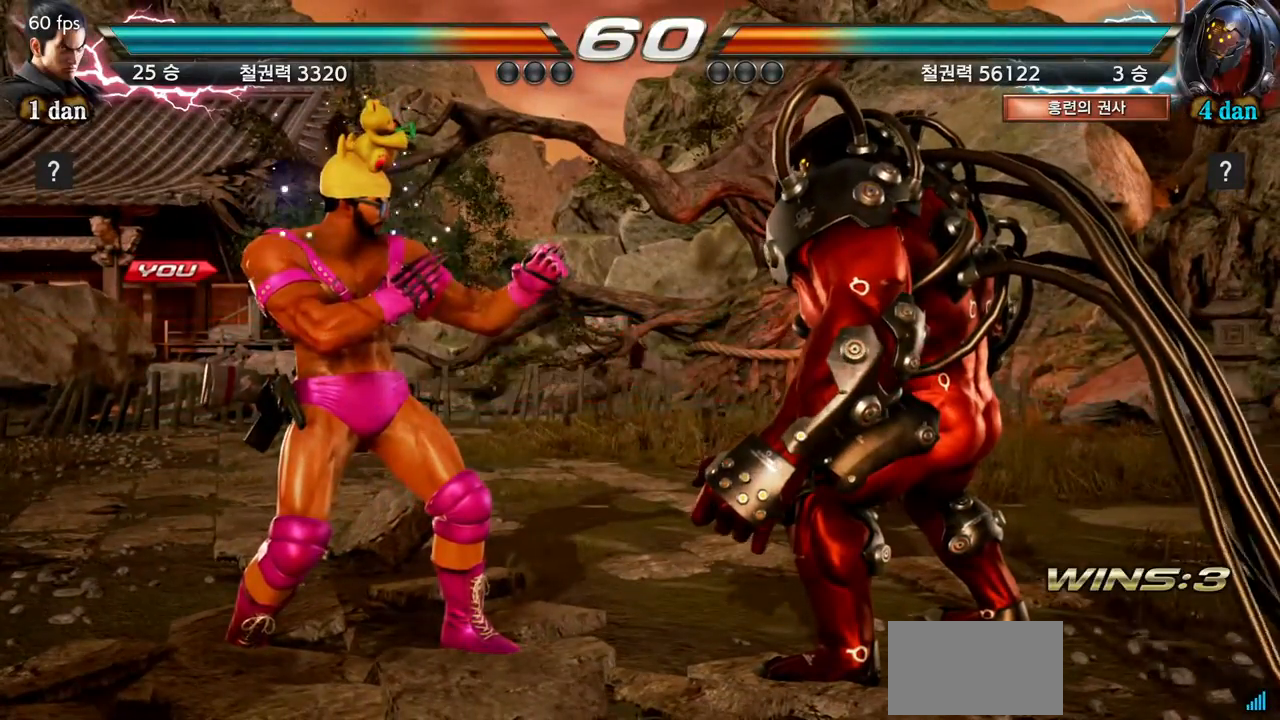
{"buttons": [], "left_stick": "center", "events": []}
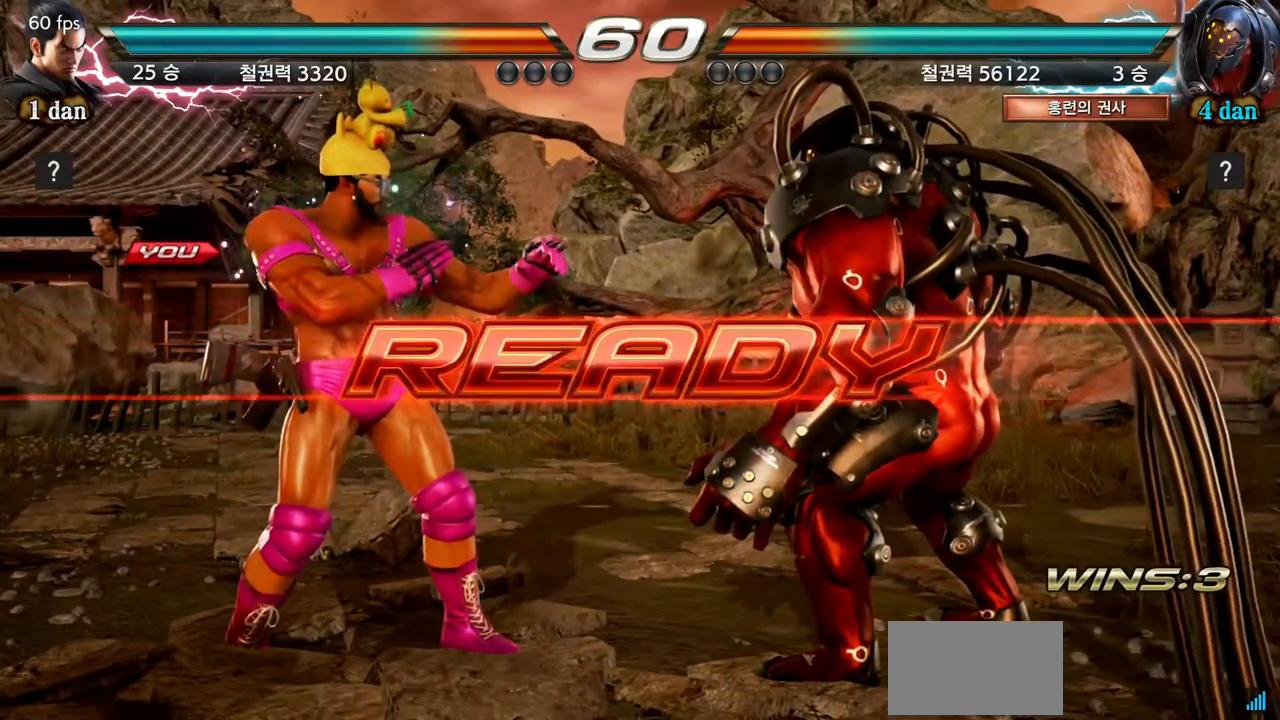
{"buttons": [], "left_stick": "center", "events": []}
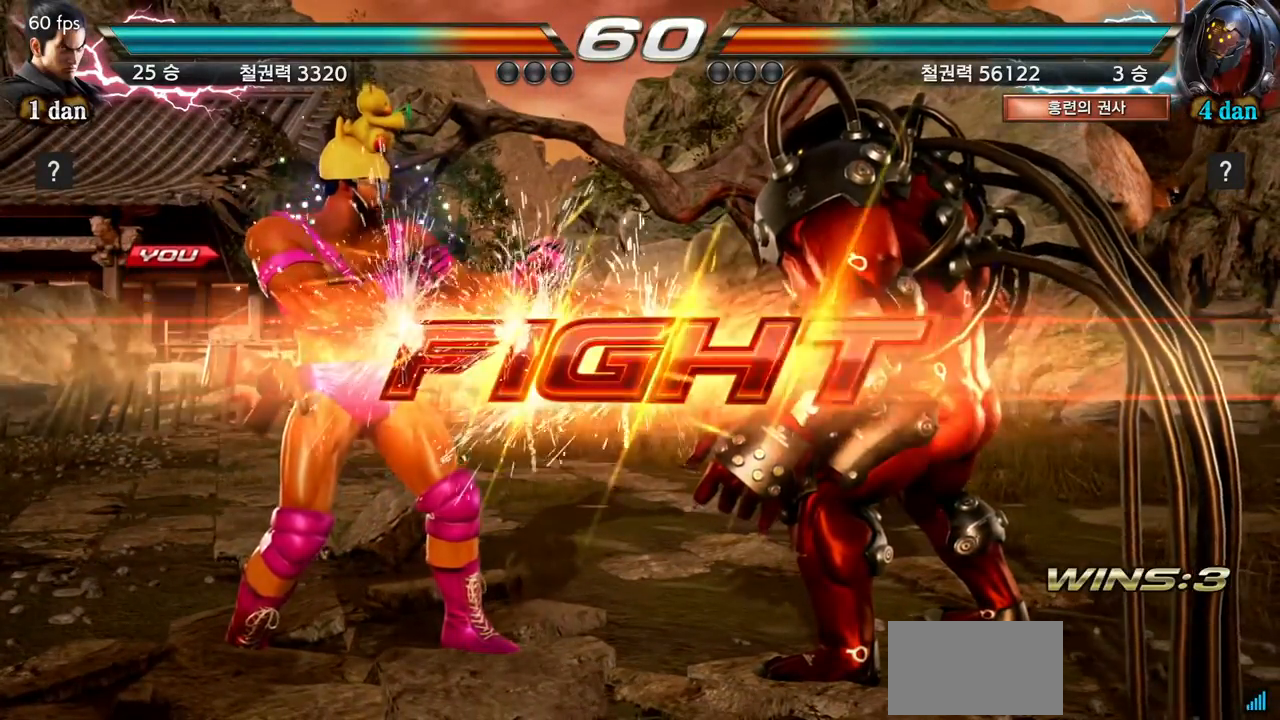
{"buttons": [], "left_stick": "center", "events": [[401, "SQUARE", "down"], [418, "TRIANGLE", "down"], [484, "SQUARE", "up"], [484, "TRIANGLE", "up"]]}
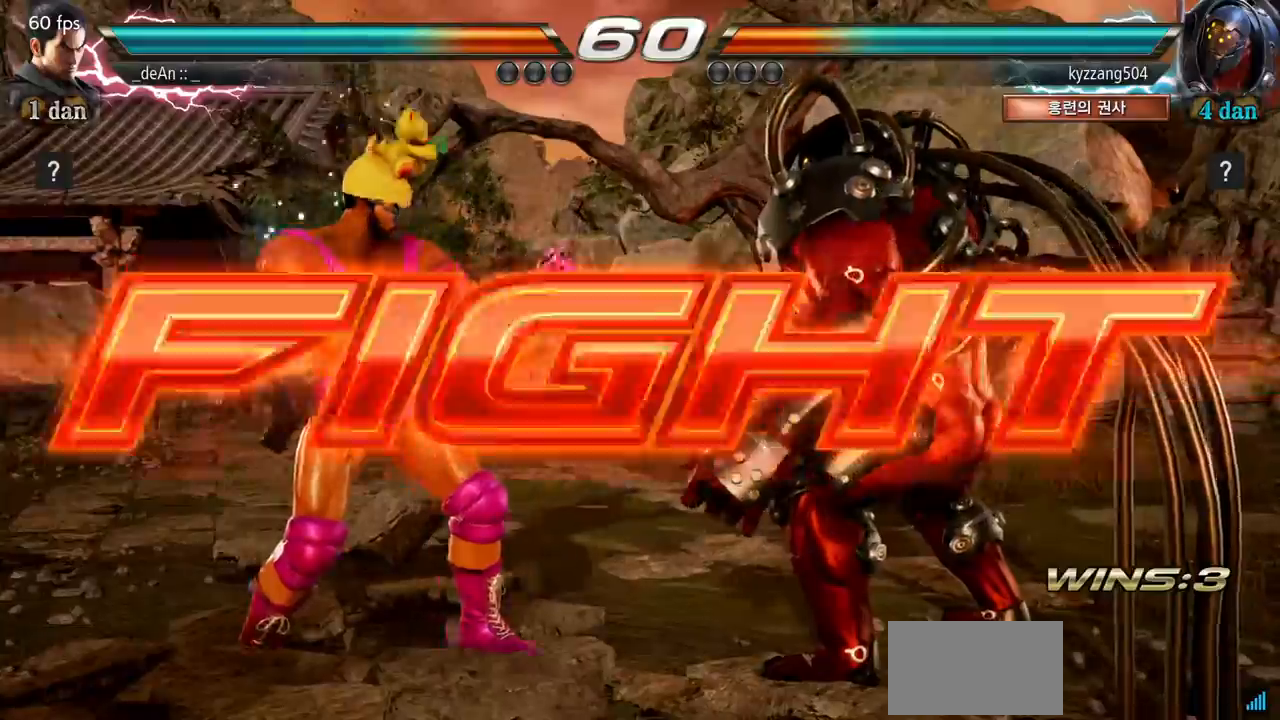
{"buttons": [], "left_stick": "center", "events": []}
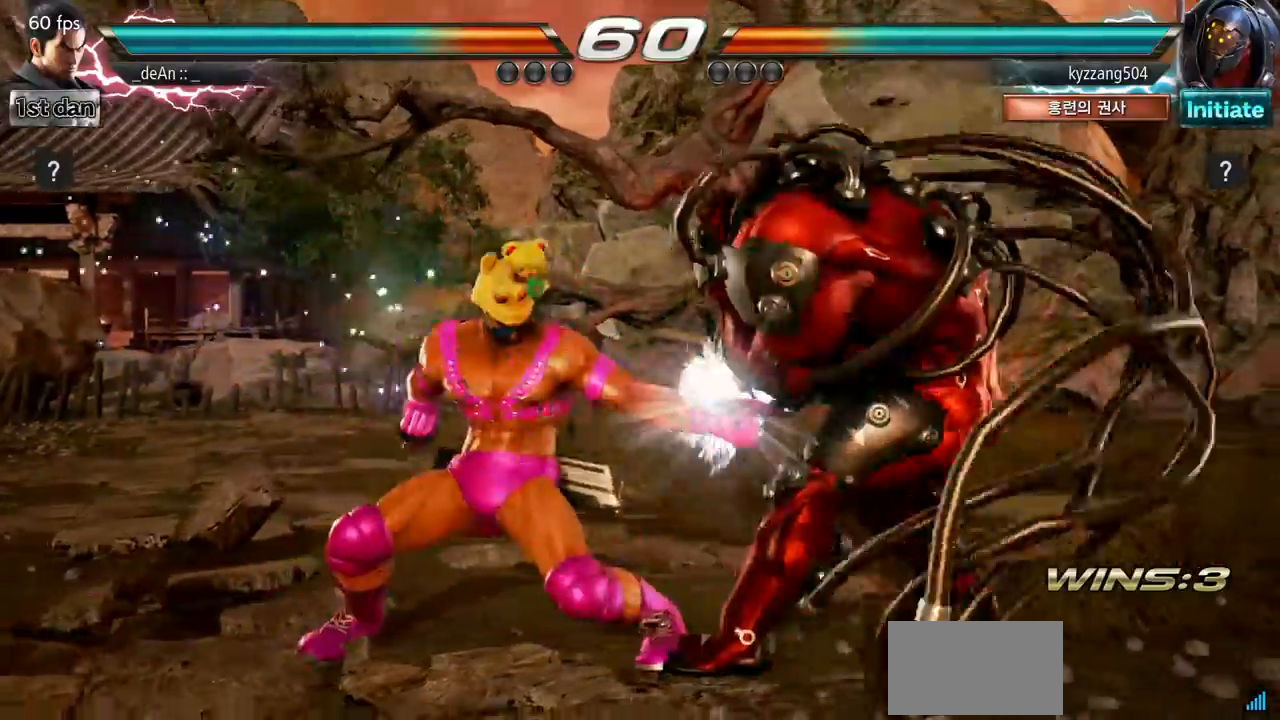
{"buttons": [], "left_stick": "left", "events": [[300, "left_stick", "left"]]}
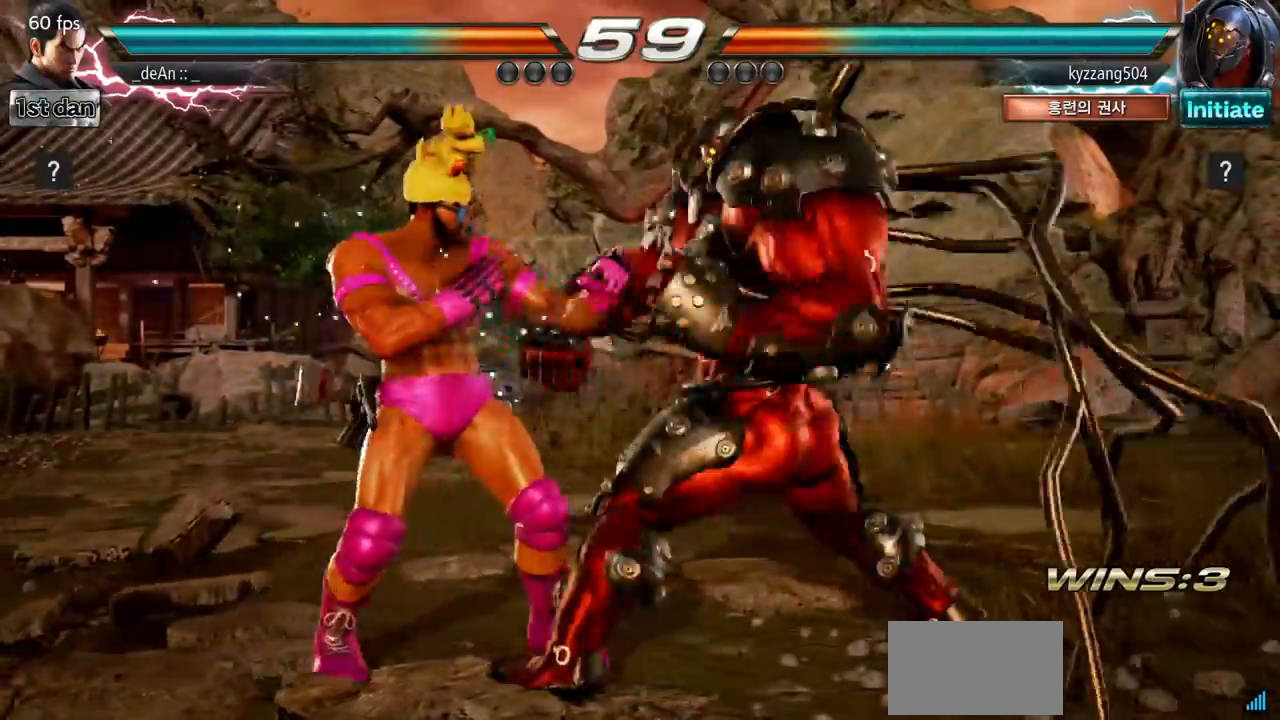
{"buttons": [], "left_stick": "left", "events": []}
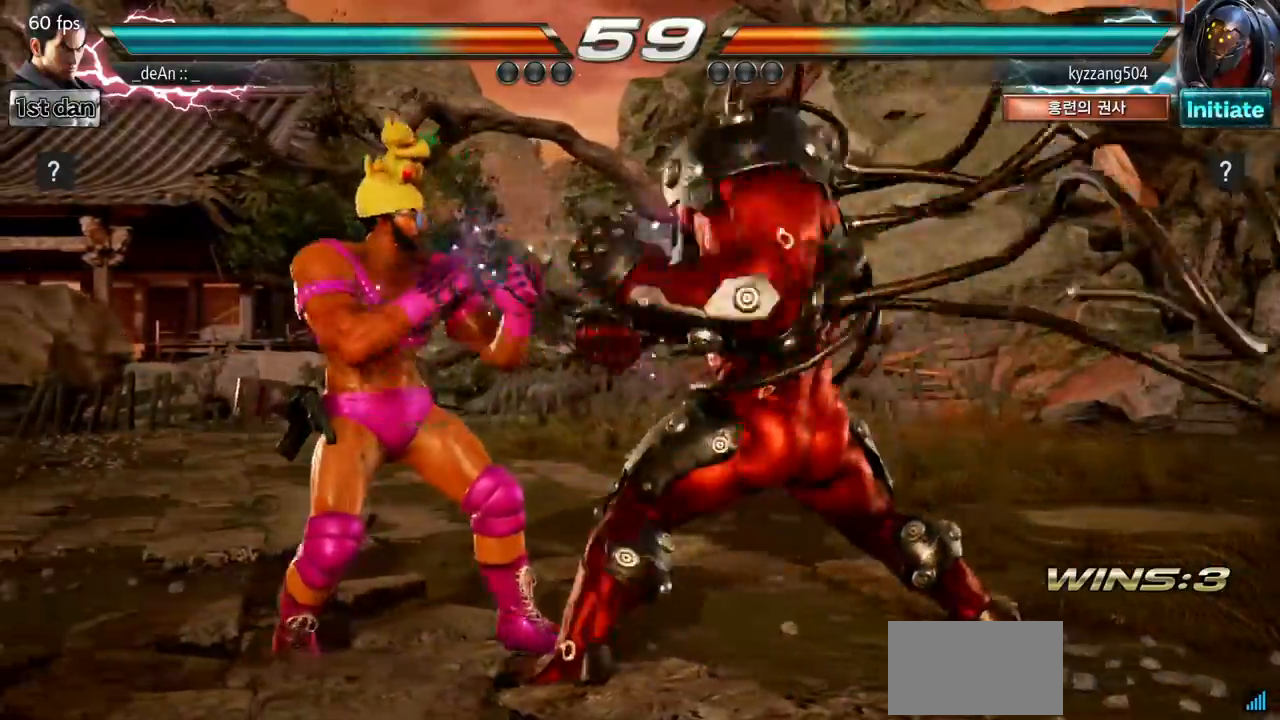
{"buttons": [], "left_stick": "left", "events": []}
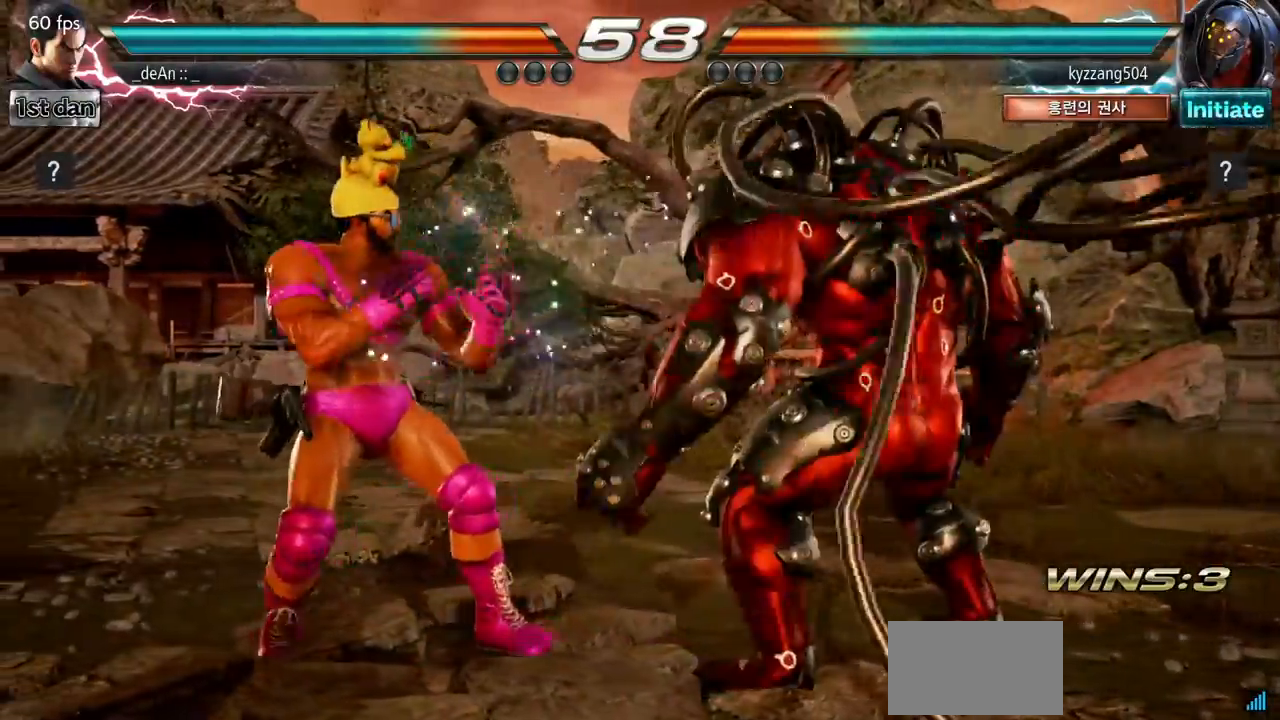
{"buttons": [], "left_stick": "down-left"}
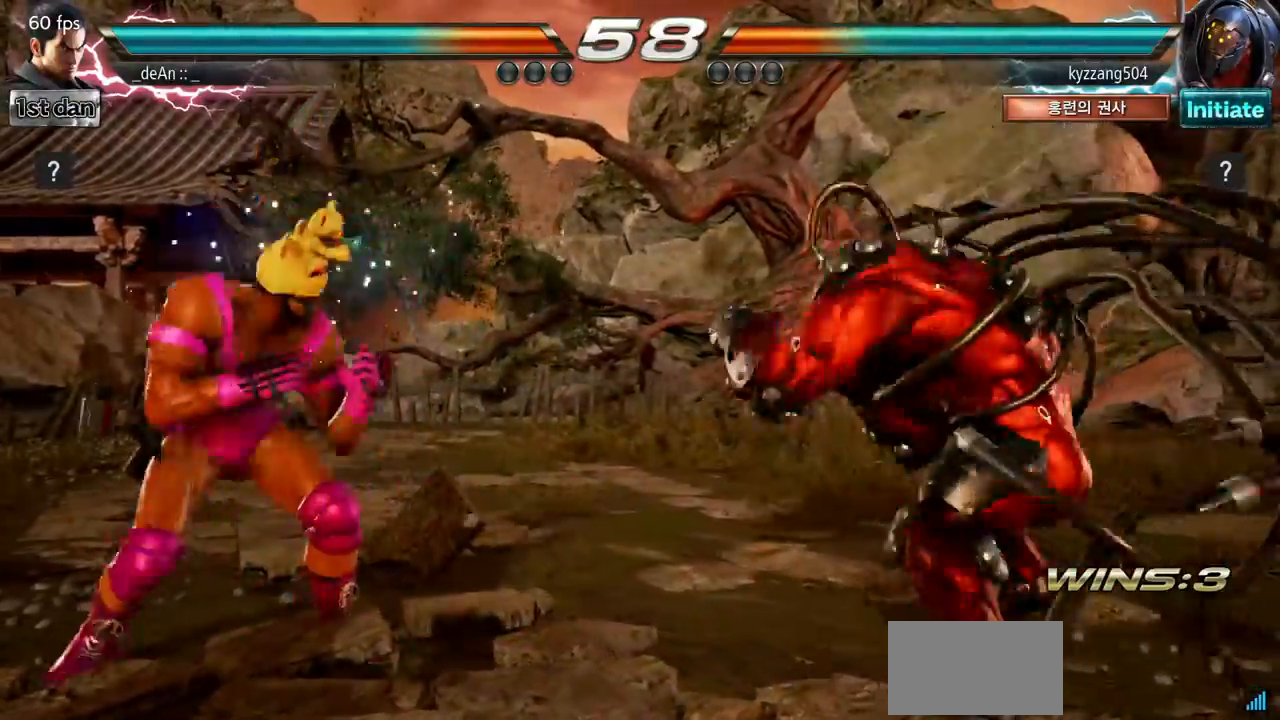
{"buttons": [], "left_stick": "left", "events": [[100, "left_stick", "center"], [166, "left_stick", "left"], [266, "left_stick", "center"], [433, "left_stick", "left"]]}
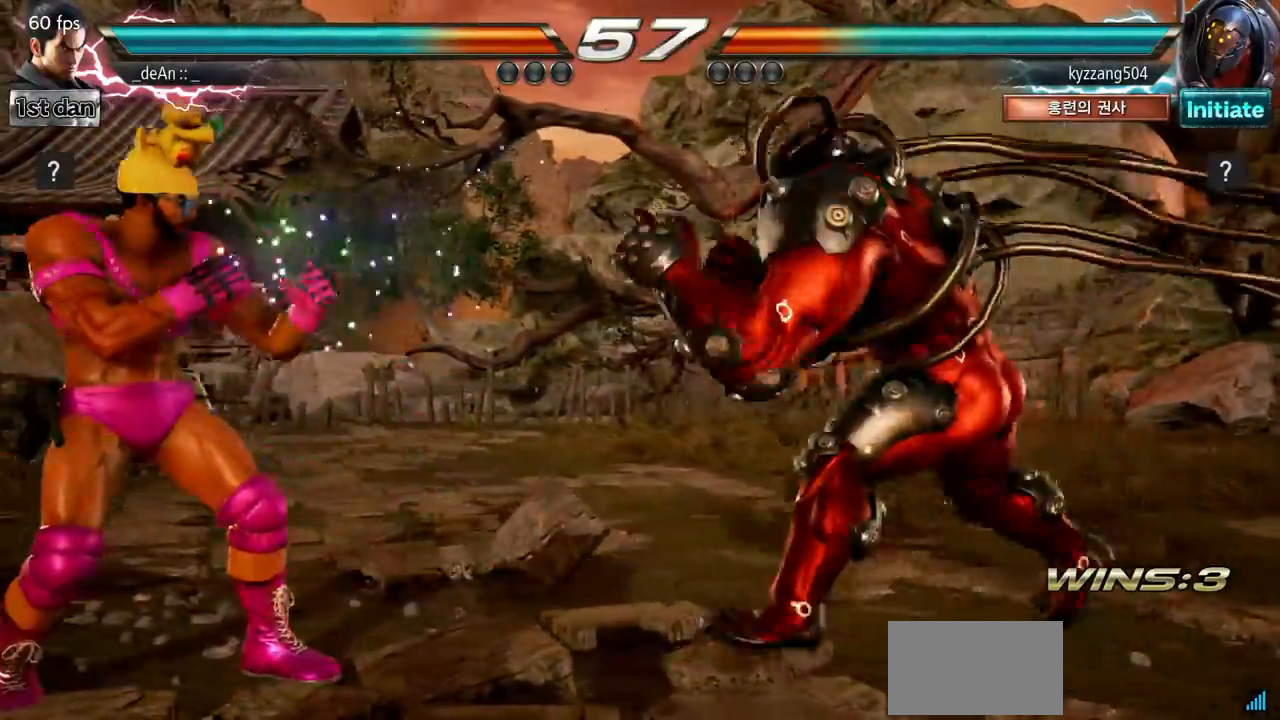
{"buttons": [], "left_stick": "center", "events": [[83, "left_stick", "down-left"], [133, "TRIANGLE", "down"], [234, "TRIANGLE", "up"], [334, "left_stick", "center"]]}
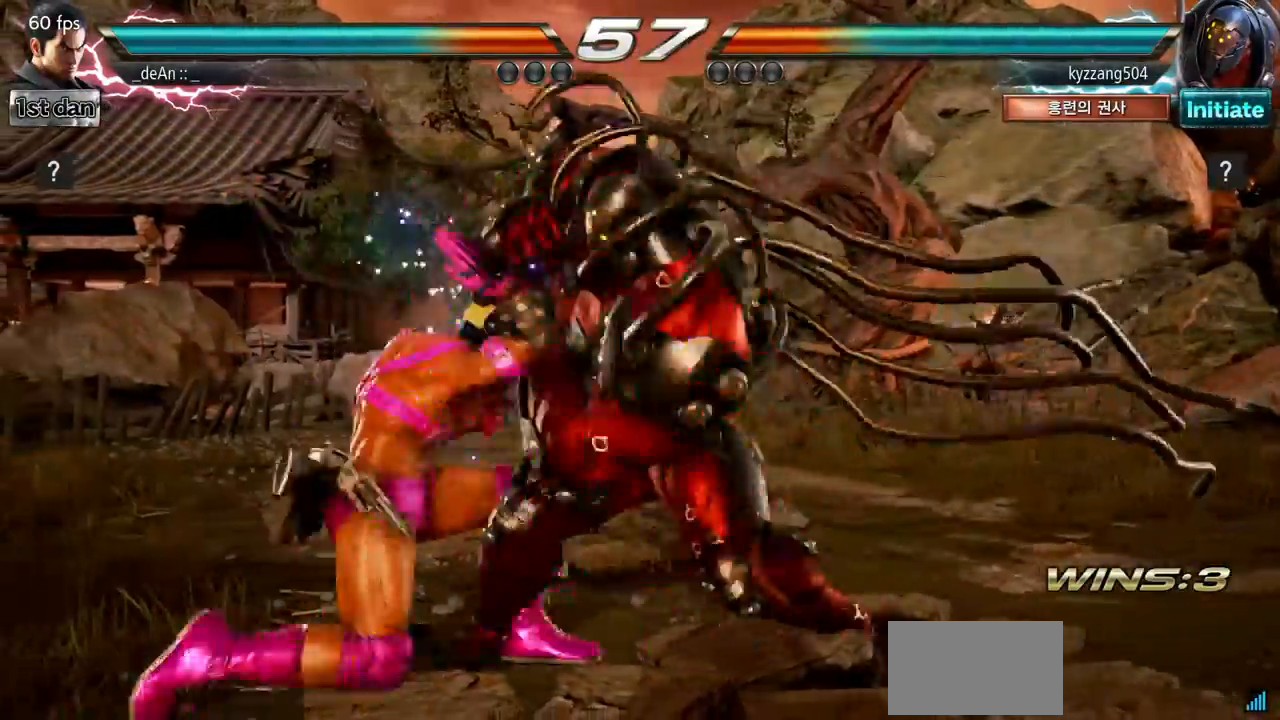
{"buttons": [], "left_stick": "center", "events": [[301, "left_stick", "left"], [434, "left_stick", "center"]]}
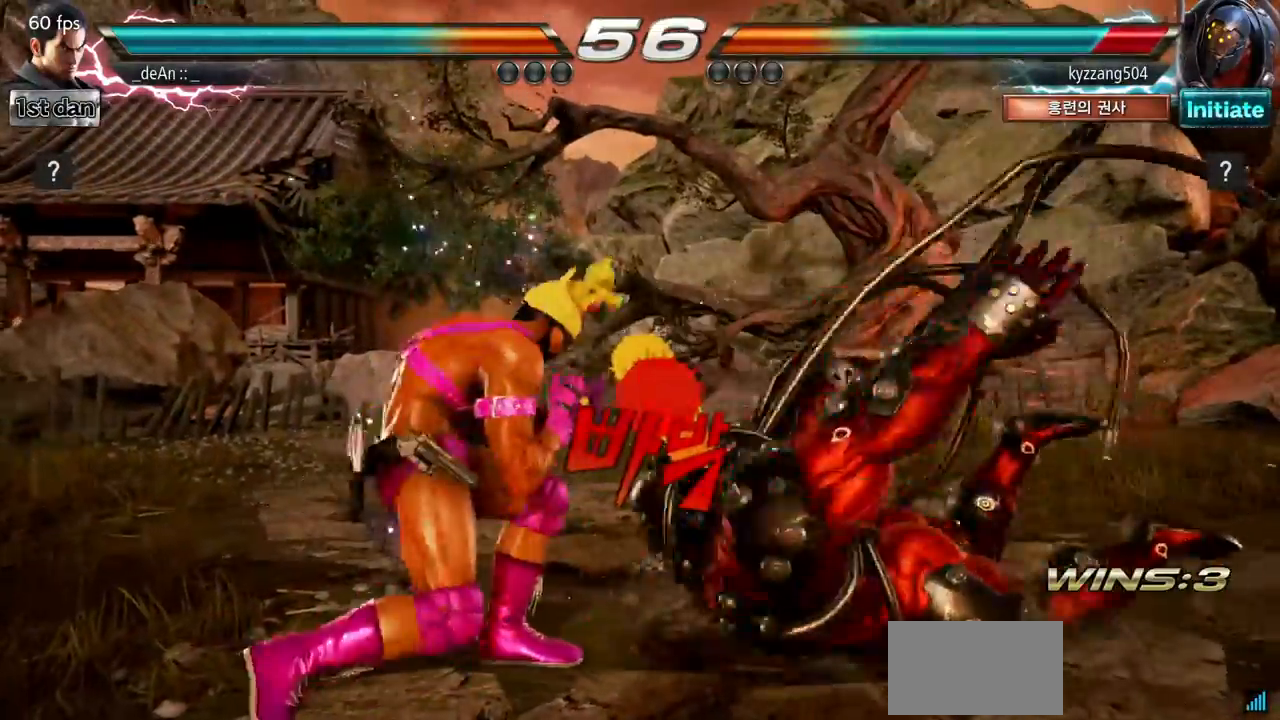
{"buttons": [], "left_stick": "center", "events": [[50, "left_stick", "right"], [100, "left_stick", "center"], [167, "left_stick", "right"], [234, "CIRCLE", "down"], [334, "CIRCLE", "up"], [417, "left_stick", "center"]]}
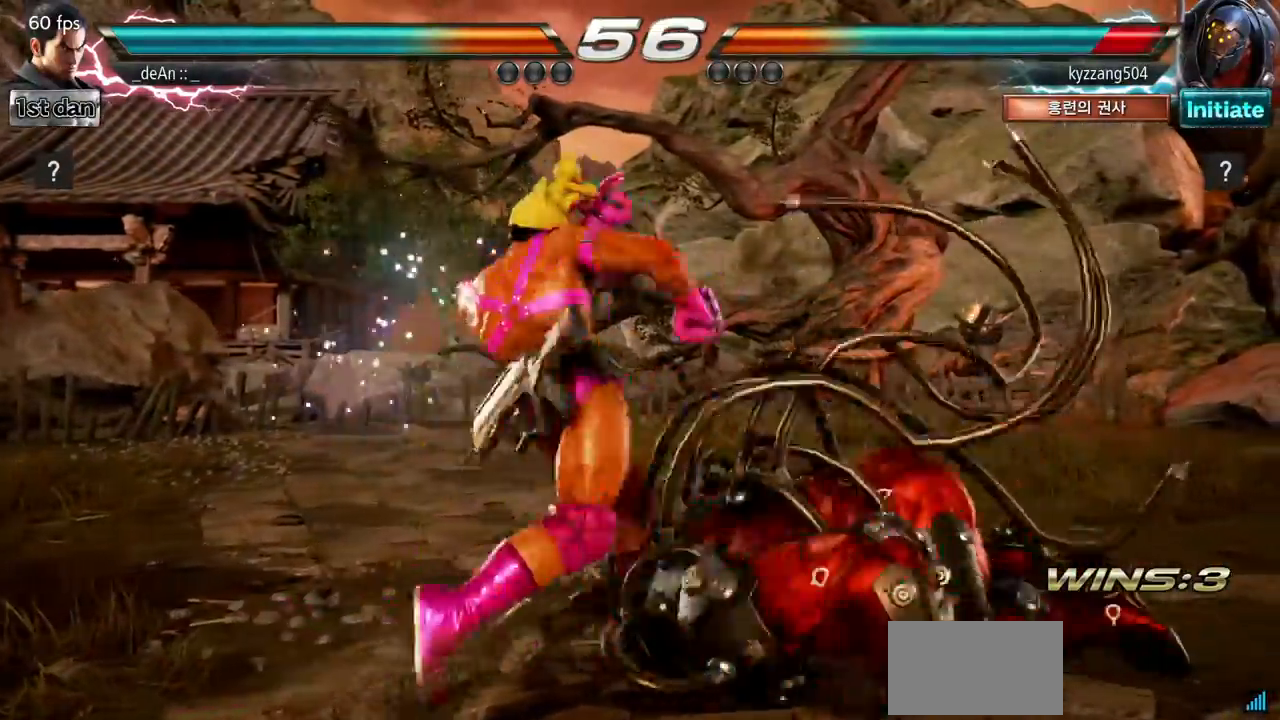
{"buttons": [], "left_stick": "center", "events": []}
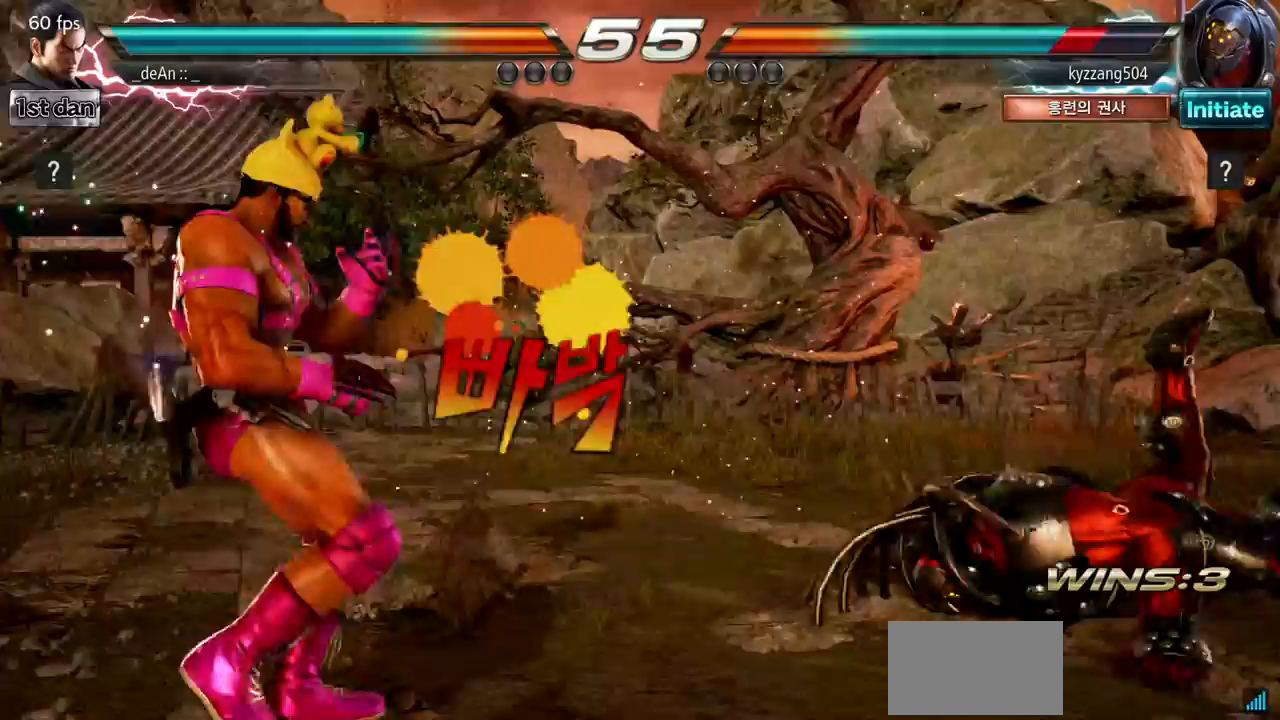
{"buttons": [], "left_stick": "center"}
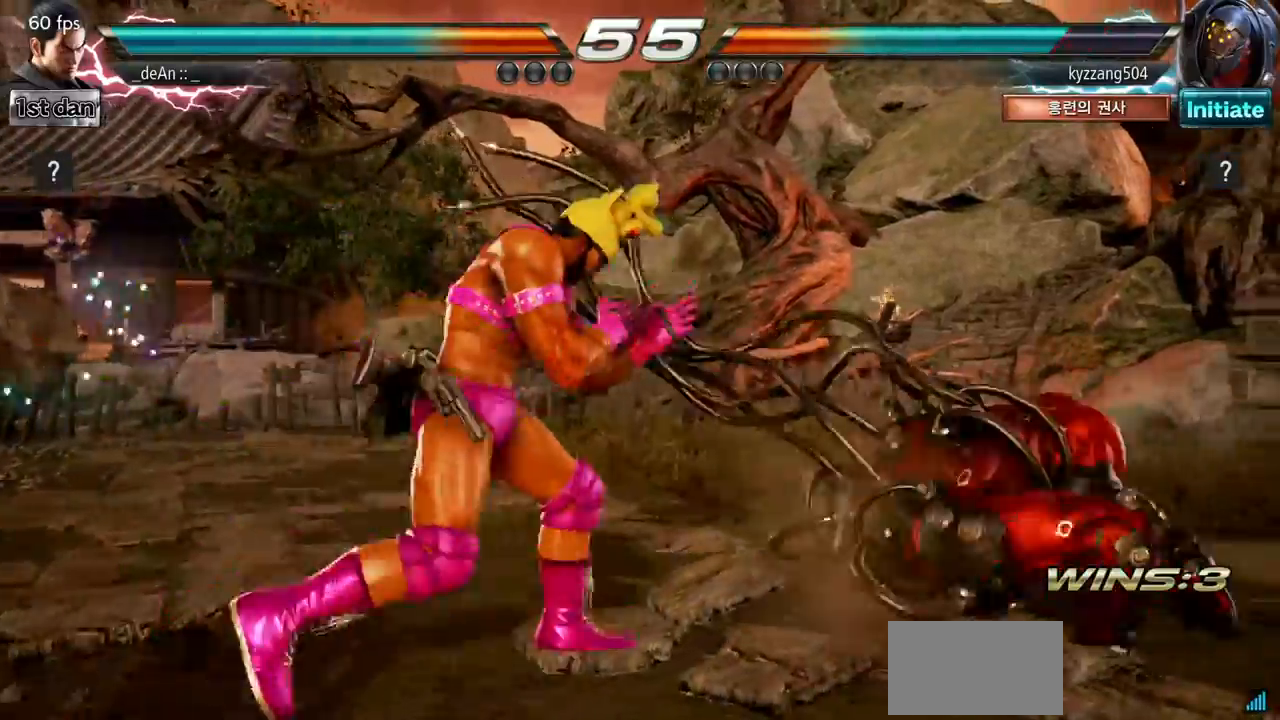
{"buttons": [], "left_stick": "center"}
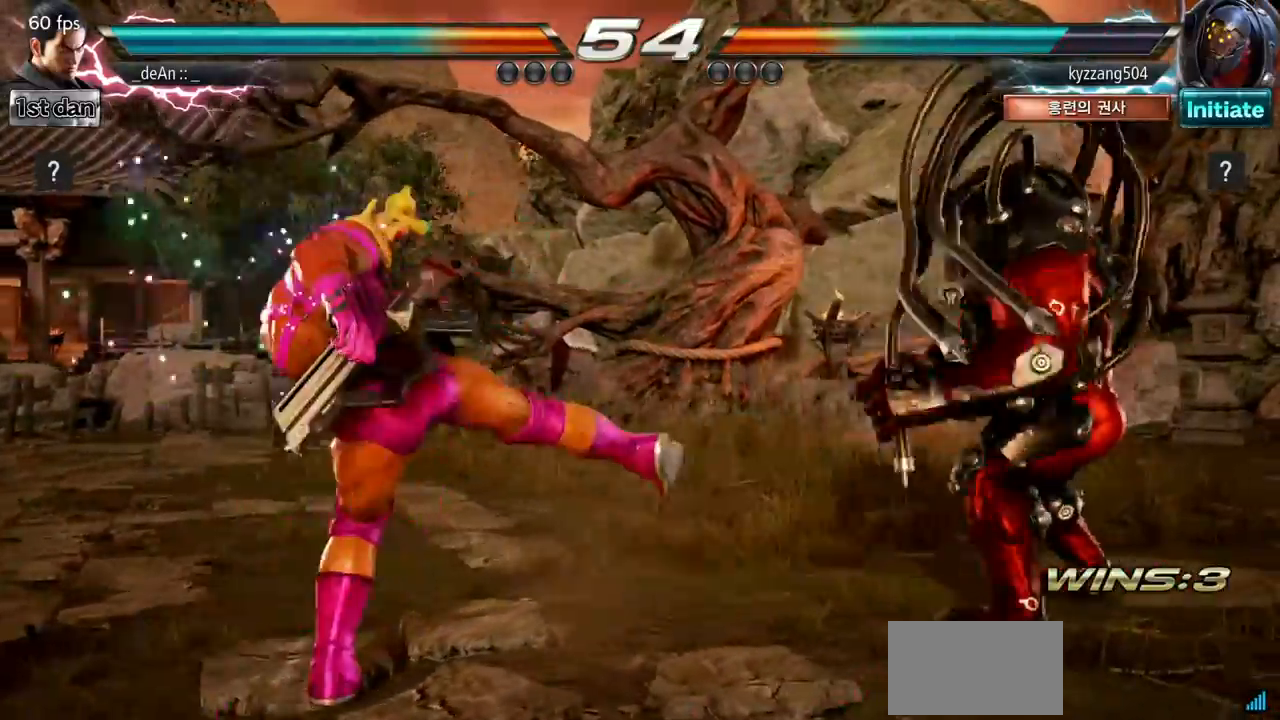
{"buttons": [], "left_stick": "left", "events": [[251, "left_stick", "left"], [351, "left_stick", "center"], [434, "left_stick", "left"]]}
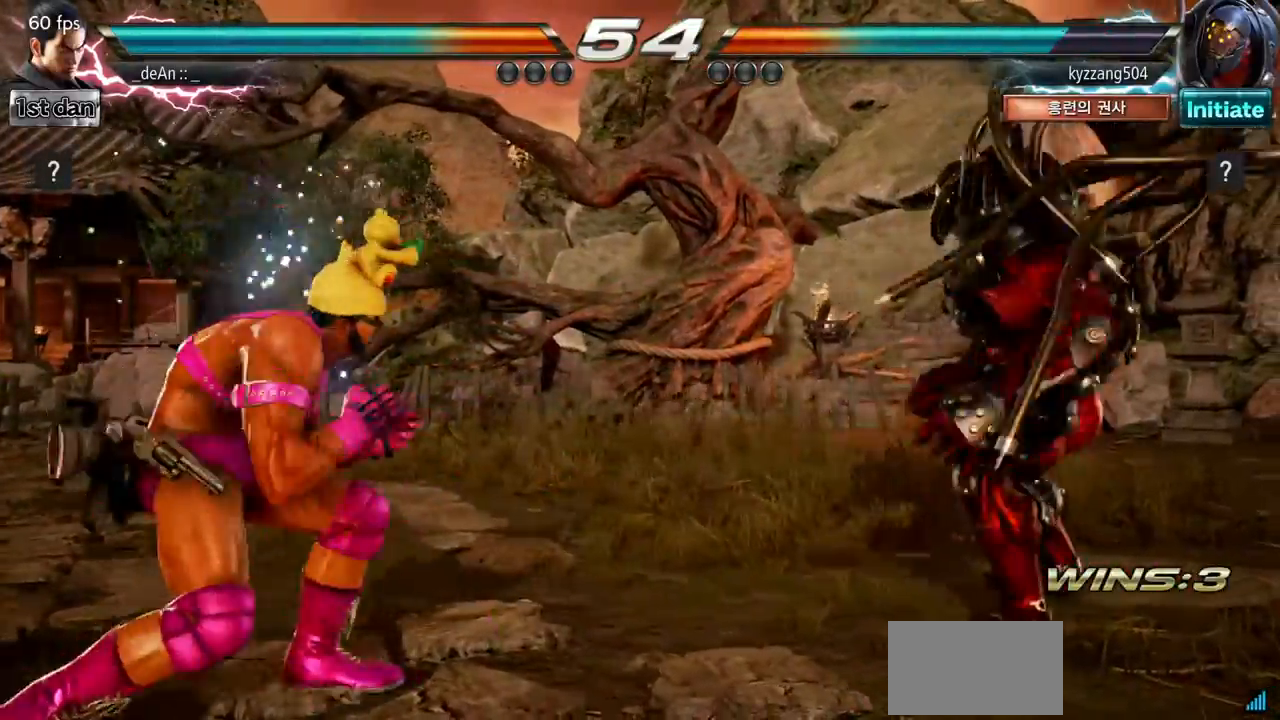
{"buttons": [], "left_stick": "right", "events": [[233, "left_stick", "center"], [300, "left_stick", "right"], [384, "left_stick", "center"], [467, "left_stick", "right"]]}
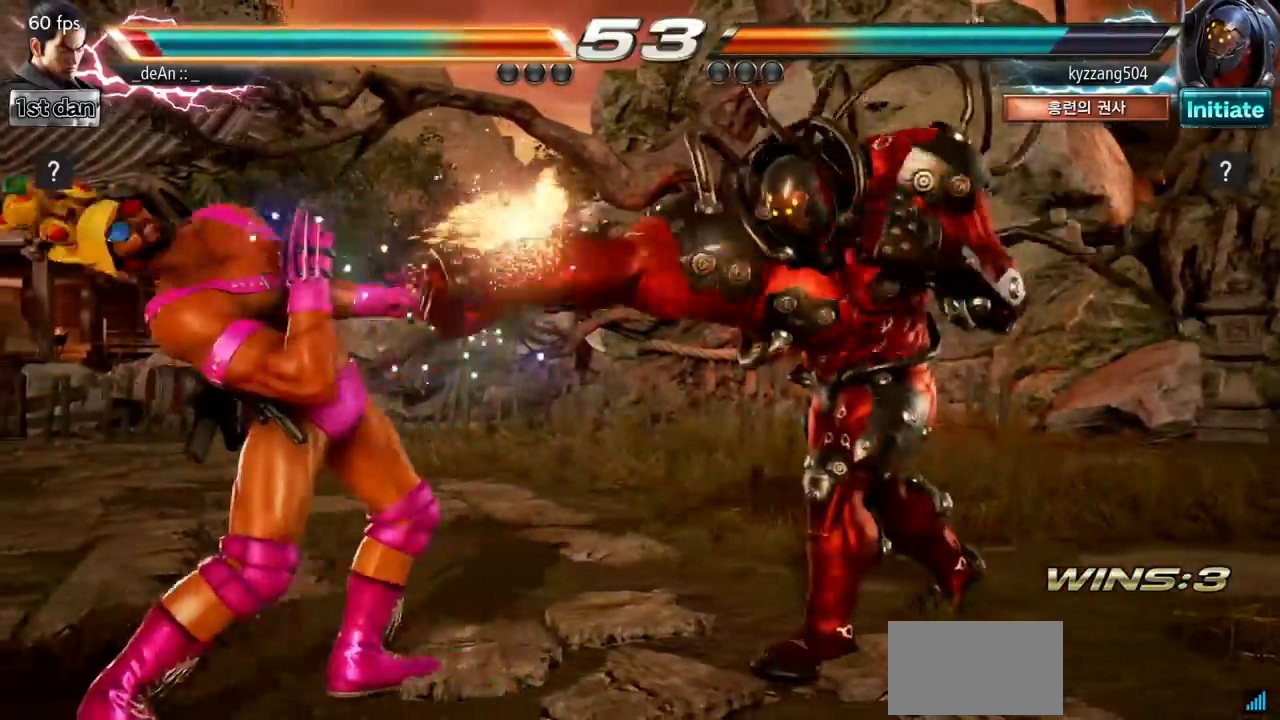
{"buttons": [], "left_stick": "left"}
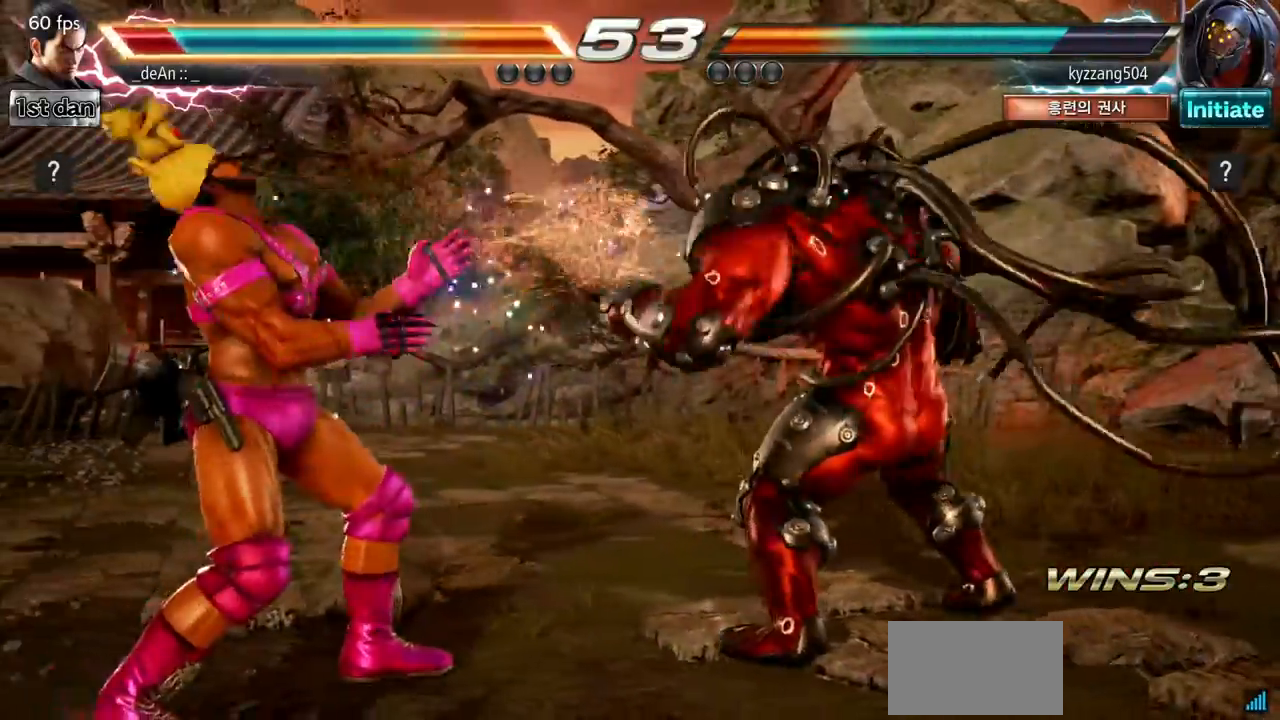
{"buttons": [], "left_stick": "left", "events": []}
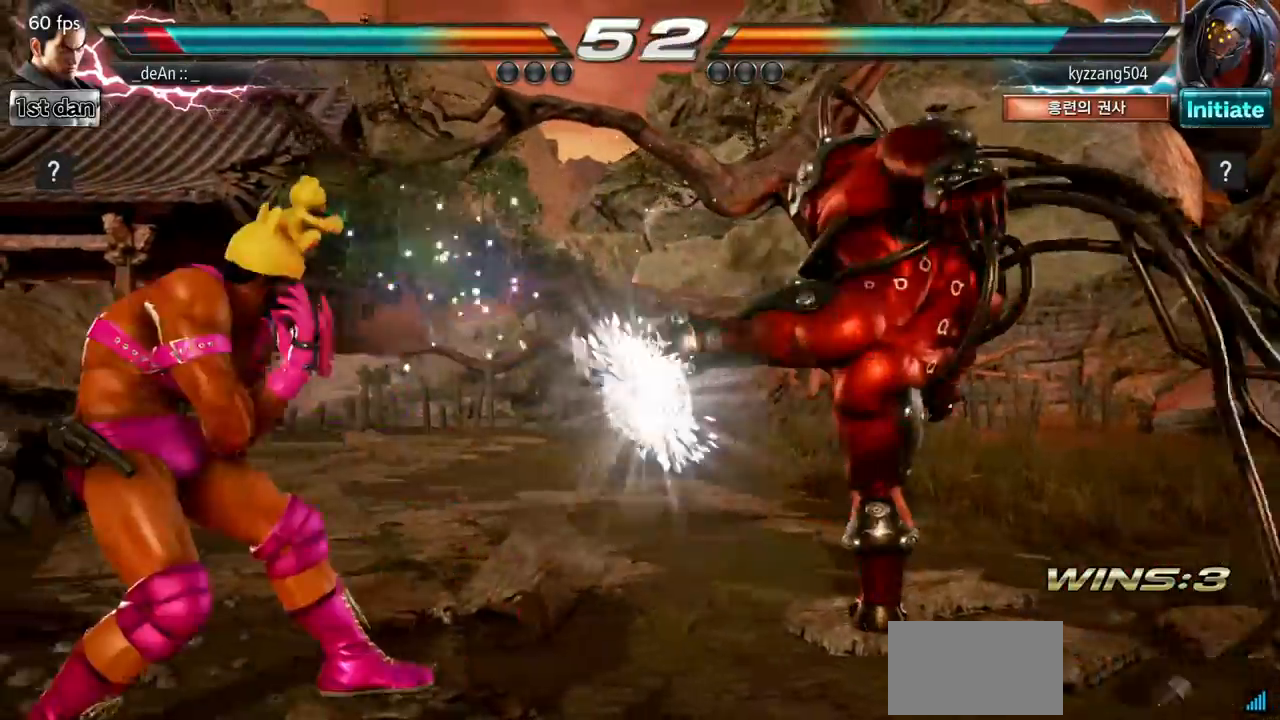
{"buttons": ["SQUARE", "TRIANGLE"], "left_stick": "center", "events": [[167, "left_stick", "center"], [317, "SQUARE", "down"], [401, "TRIANGLE", "down"]]}
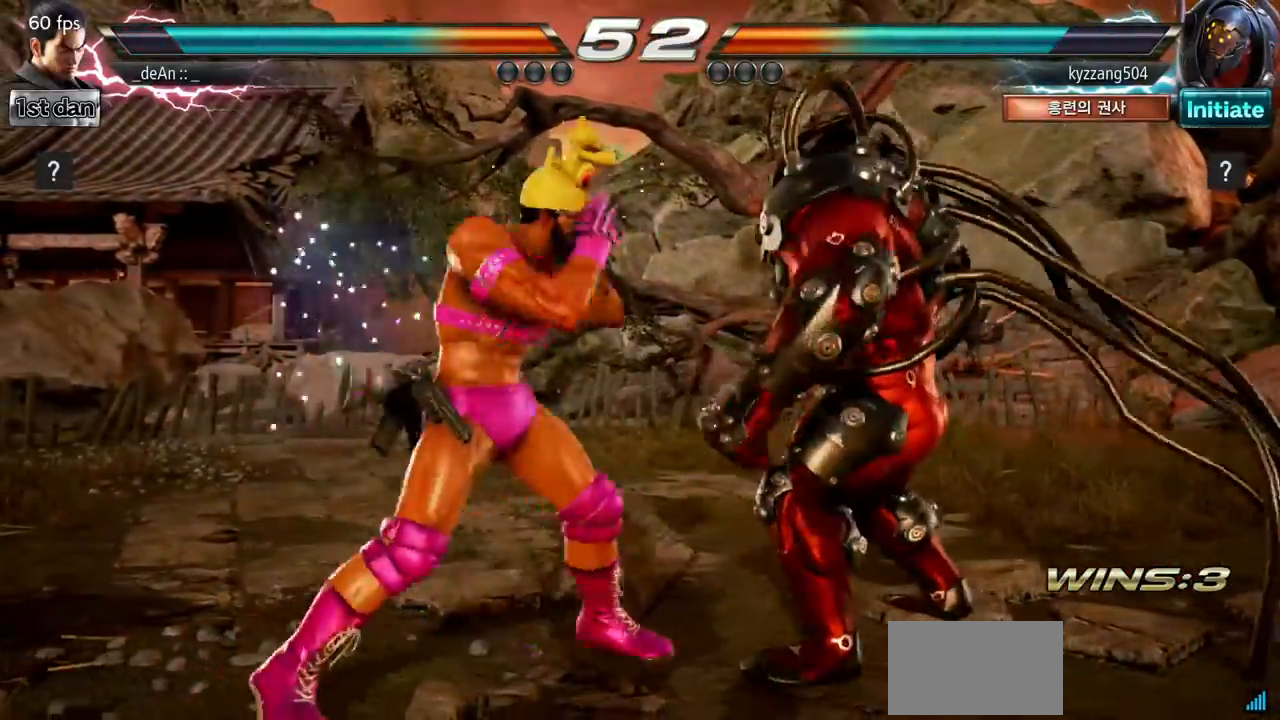
{"buttons": ["TRIANGLE"], "left_stick": "center", "events": [[50, "SQUARE", "up"], [67, "TRIANGLE", "up"], [484, "TRIANGLE", "down"]]}